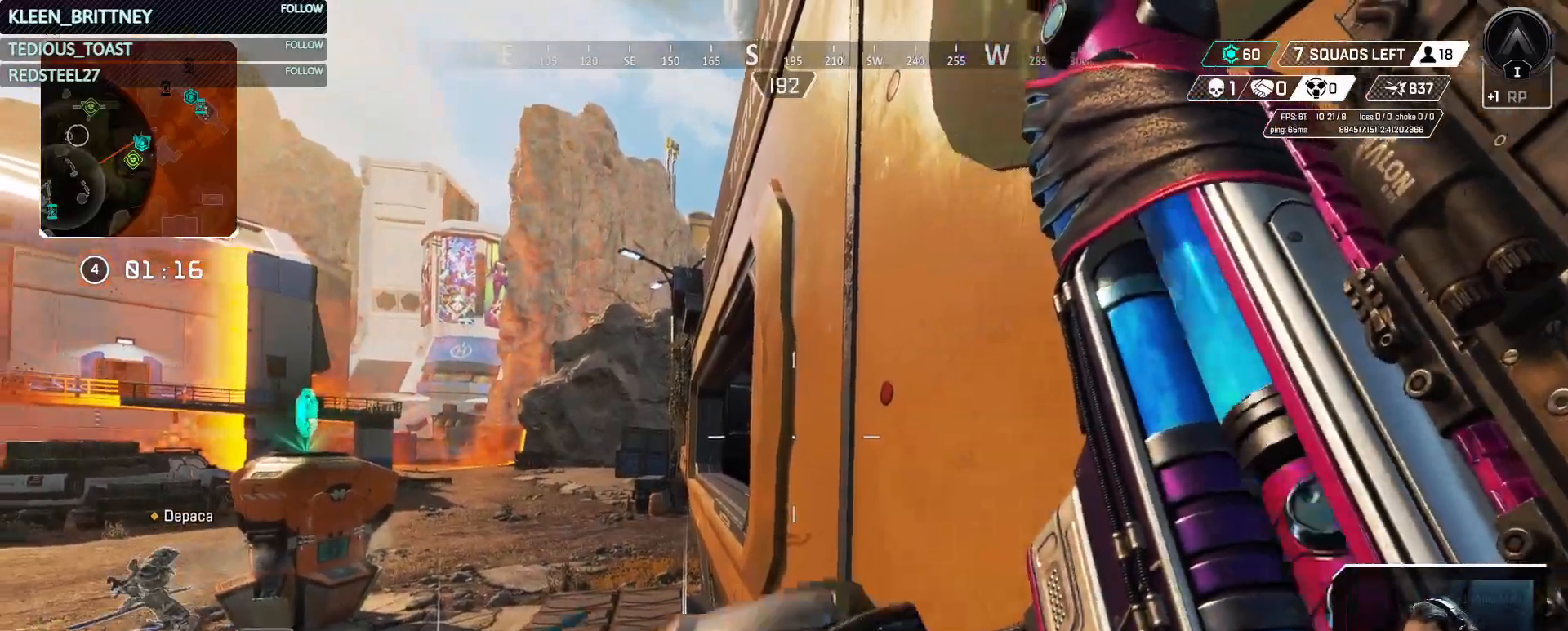
Gameplay with keyboard and mouse; each line is a JSON object with the keys held at the frame after it. "events" lists presses ("down") and releases ("up") of "1", "2", "3", "4", "5", "a", "alt", "c", "caps_lock", "ctrl", "d", "e", "f", "g", "q", "r", "s", "shift", "space", "t", "tab", "v", "w", "x" and "z" between this image and that frame as [ms after this image, input, new state], when the widget could be followed in between. No other keys are recorded. Mouse buttons are not recorded. Not read: mouse_move.
{"keys": ["space", "w"], "events": [[333, "w", "down"], [367, "space", "down"]]}
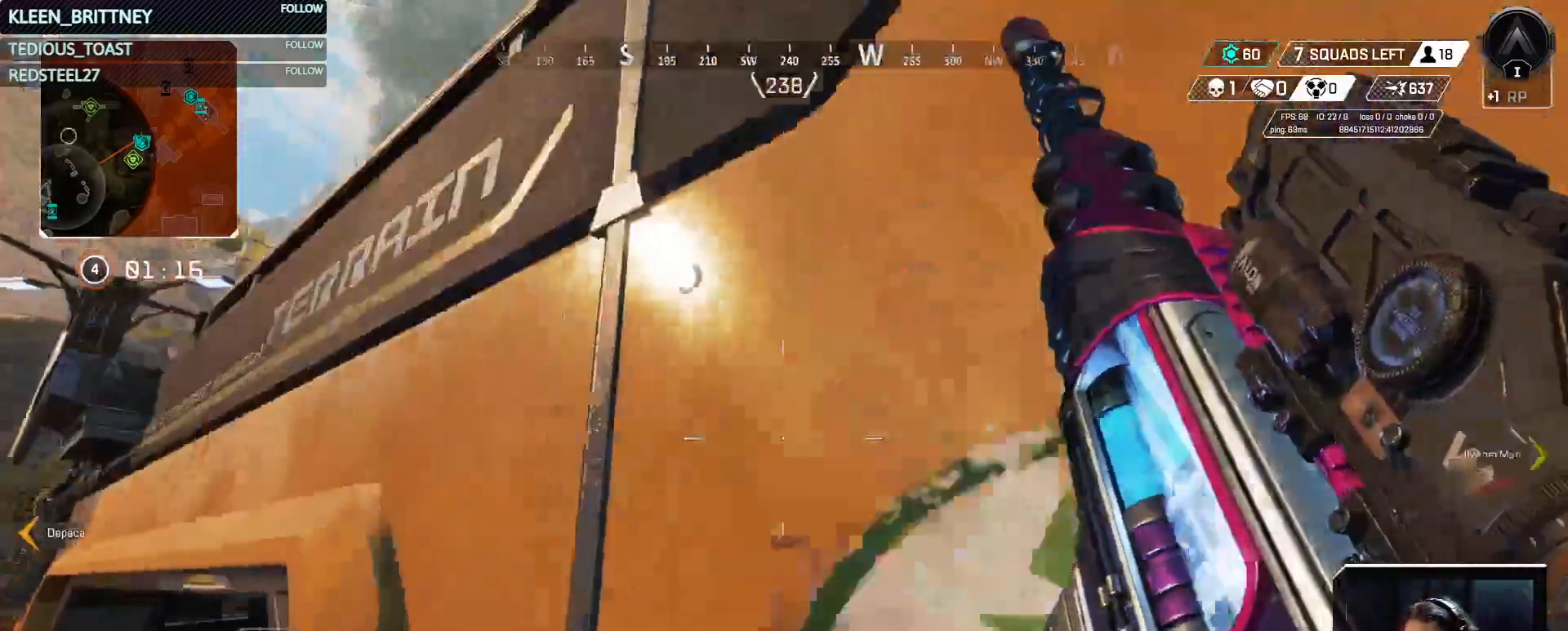
{"keys": ["d", "w"], "events": [[17, "space", "up"], [117, "d", "down"]]}
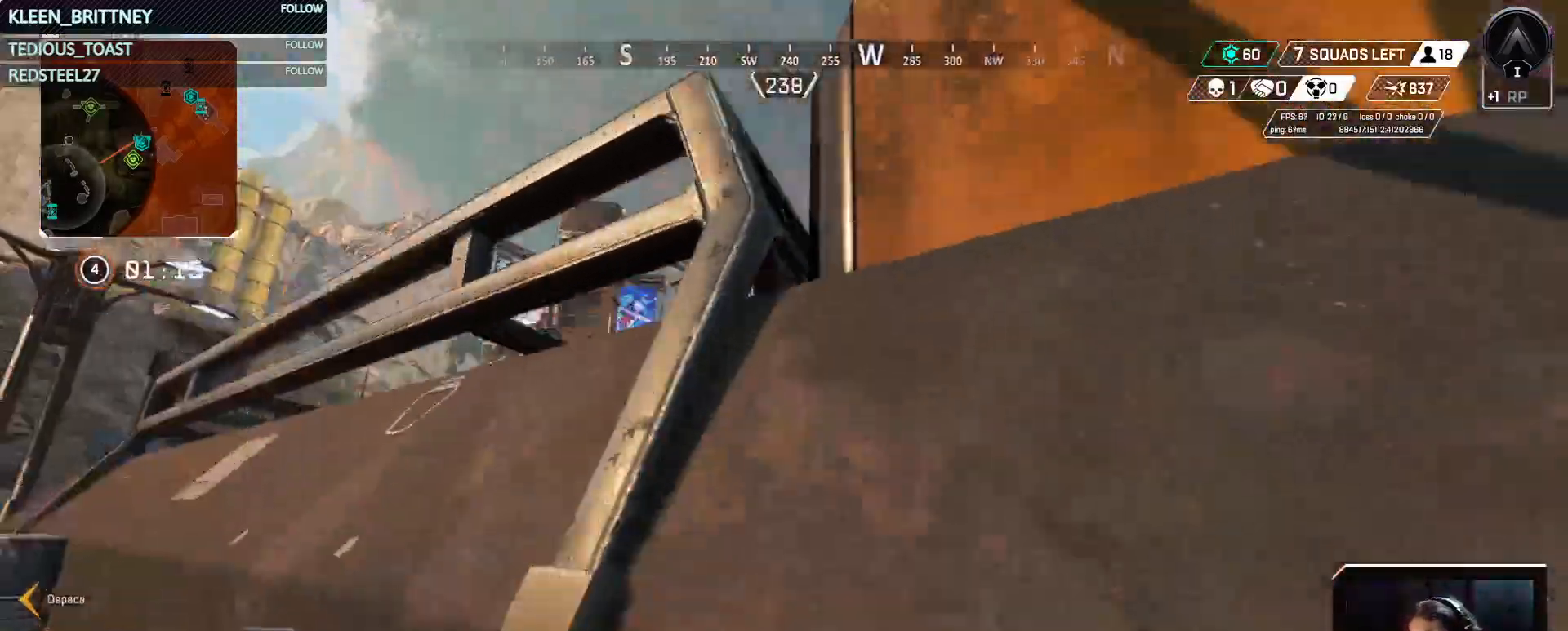
{"keys": ["d", "w"], "events": []}
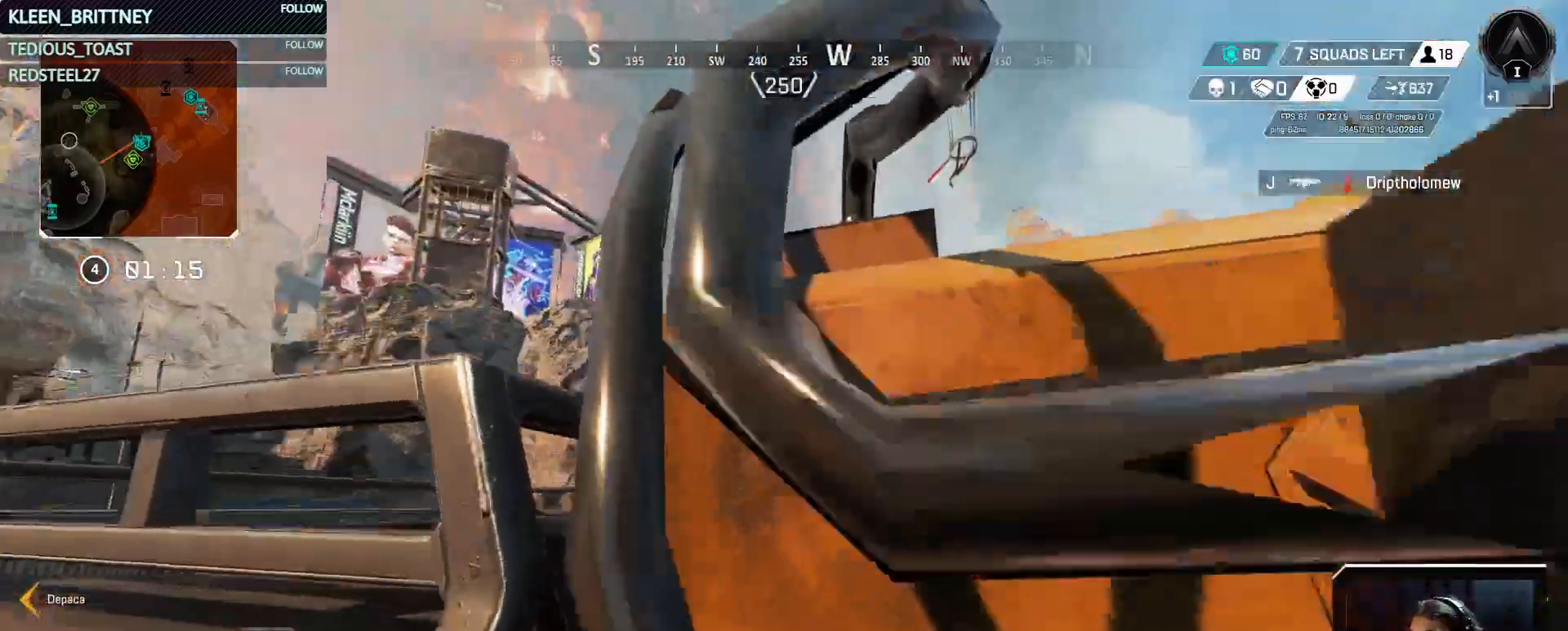
{"keys": ["d"], "events": [[467, "w", "up"]]}
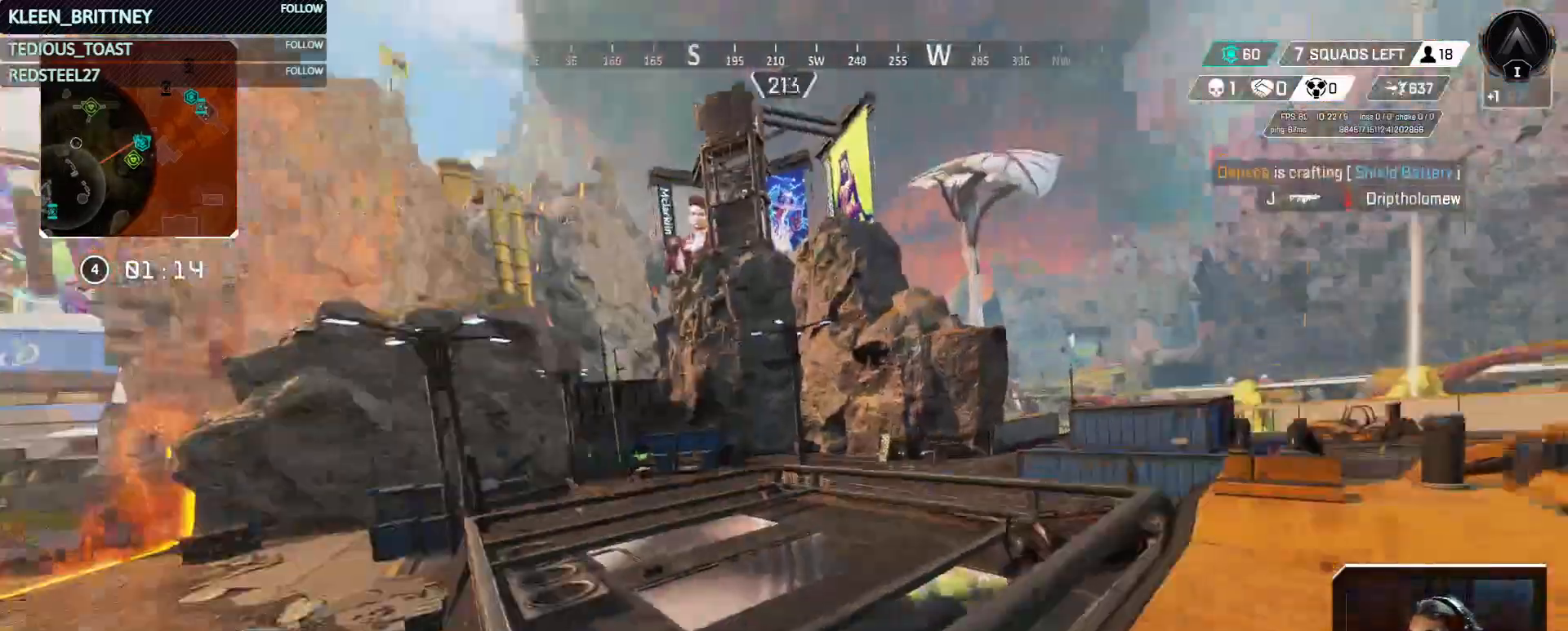
{"keys": ["d", "s"], "events": [[117, "d", "up"], [200, "d", "down"], [383, "s", "down"]]}
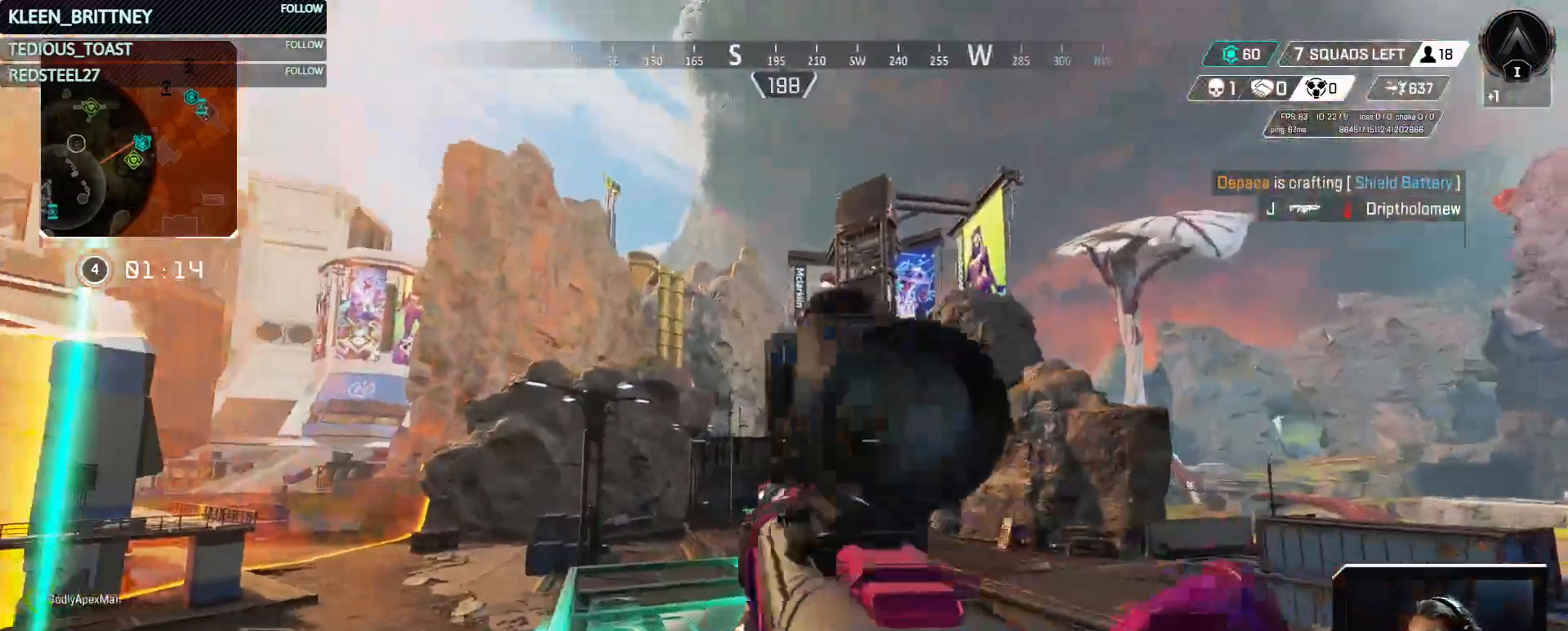
{"keys": [], "events": [[267, "d", "up"], [367, "s", "up"]]}
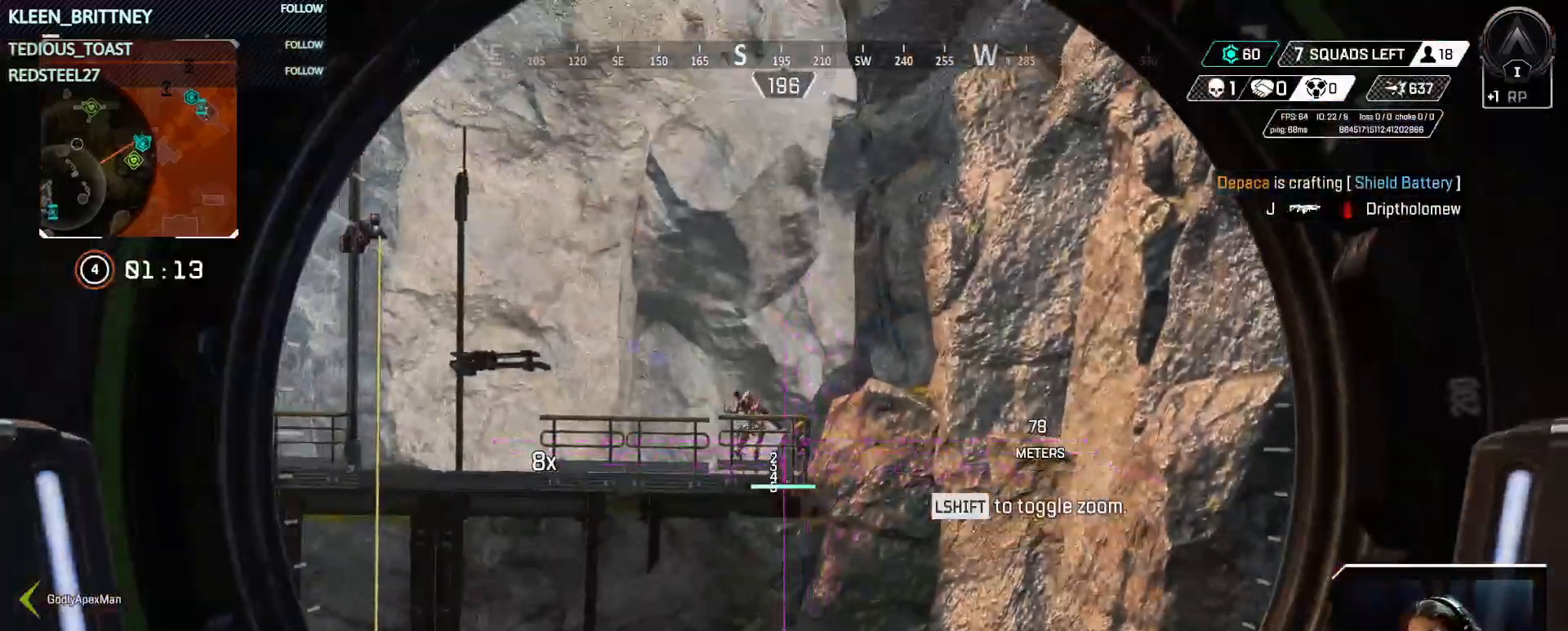
{"keys": ["a"], "events": [[367, "a", "down"]]}
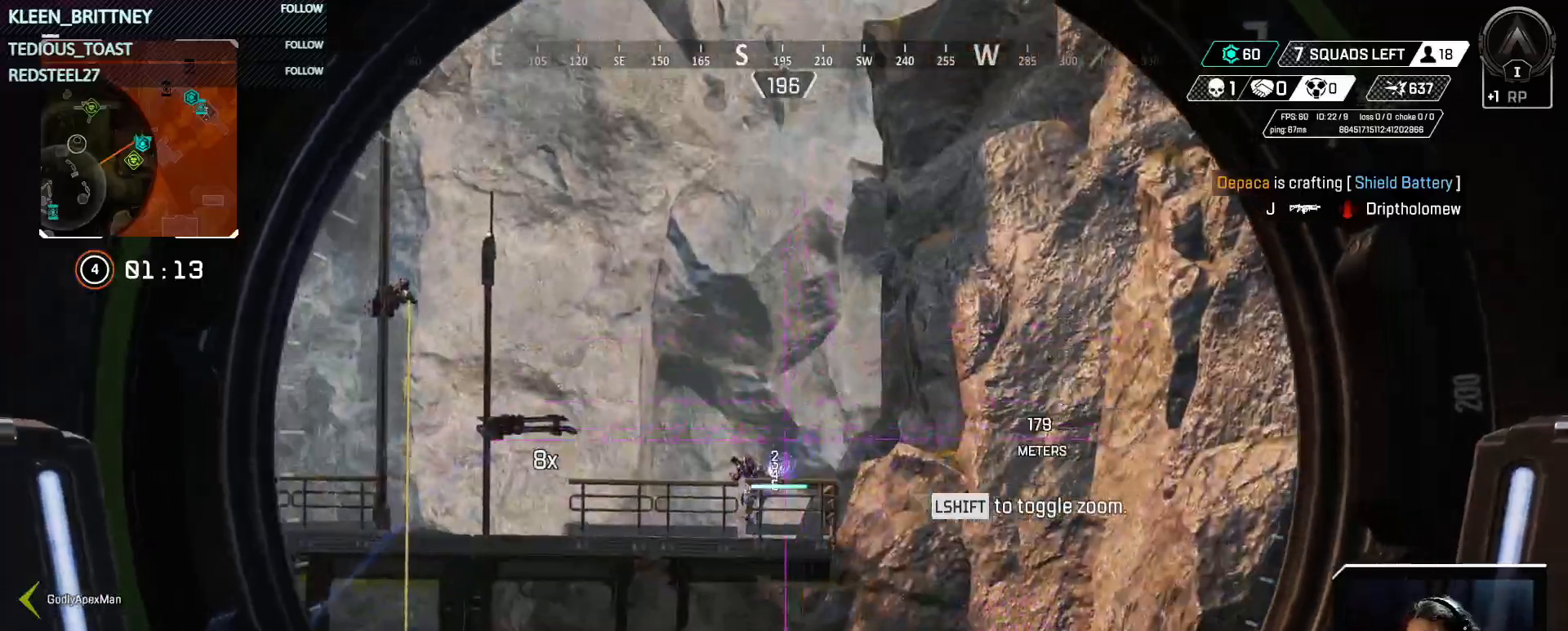
{"keys": ["a", "d", "s"], "events": [[150, "s", "down"], [483, "d", "down"]]}
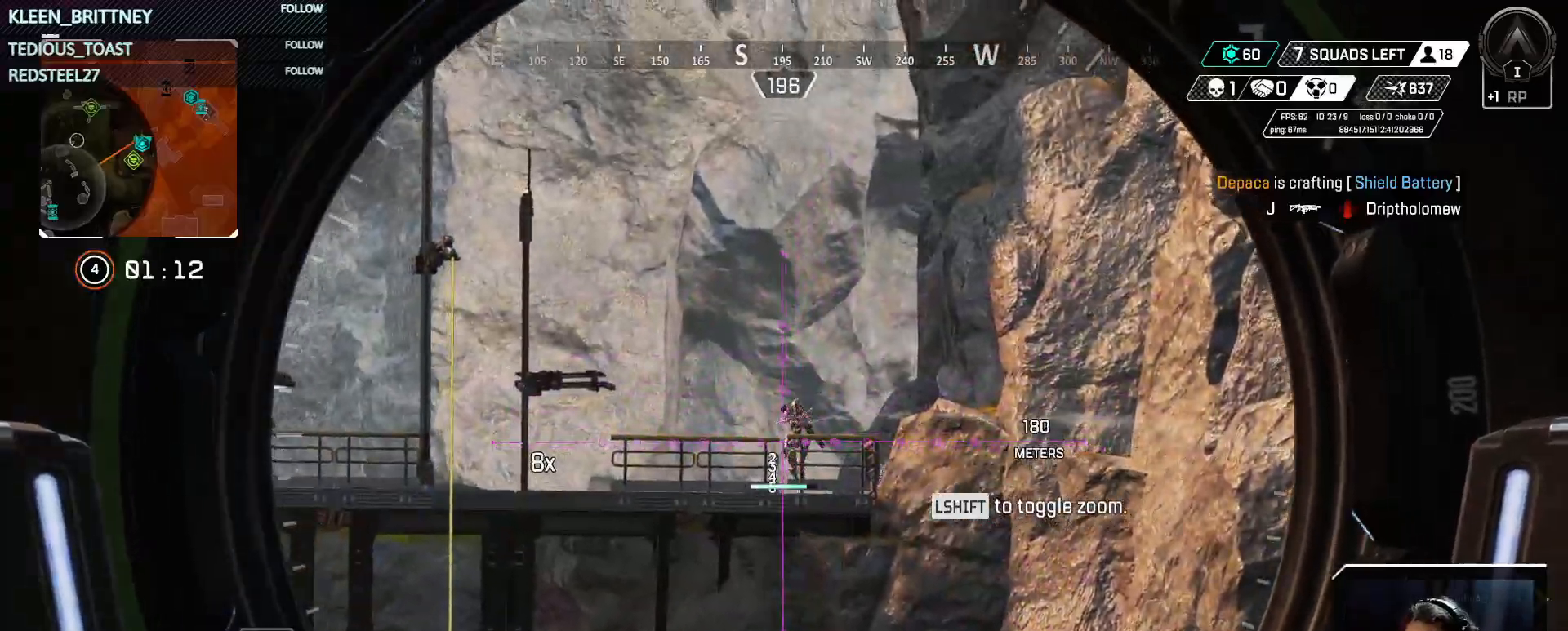
{"keys": ["a"], "events": [[217, "d", "up"], [500, "s", "up"]]}
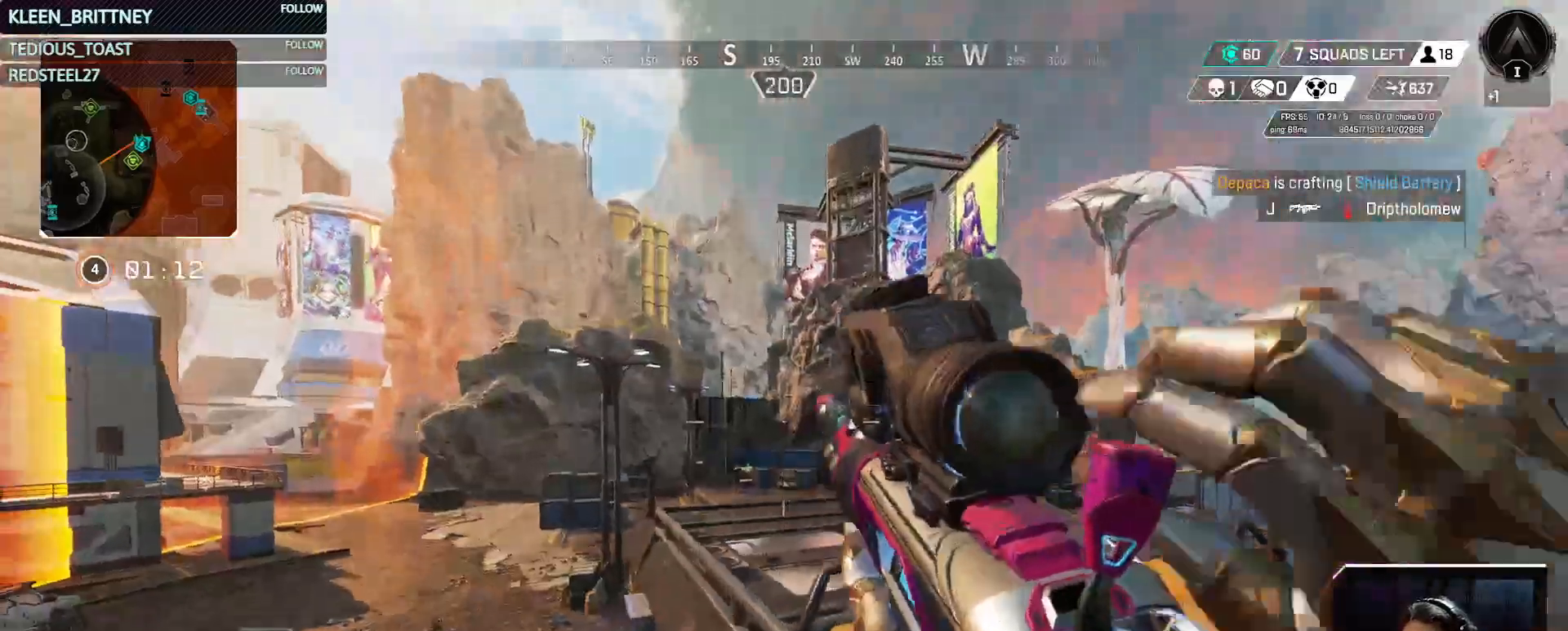
{"keys": ["d"], "events": [[133, "a", "up"], [133, "d", "down"]]}
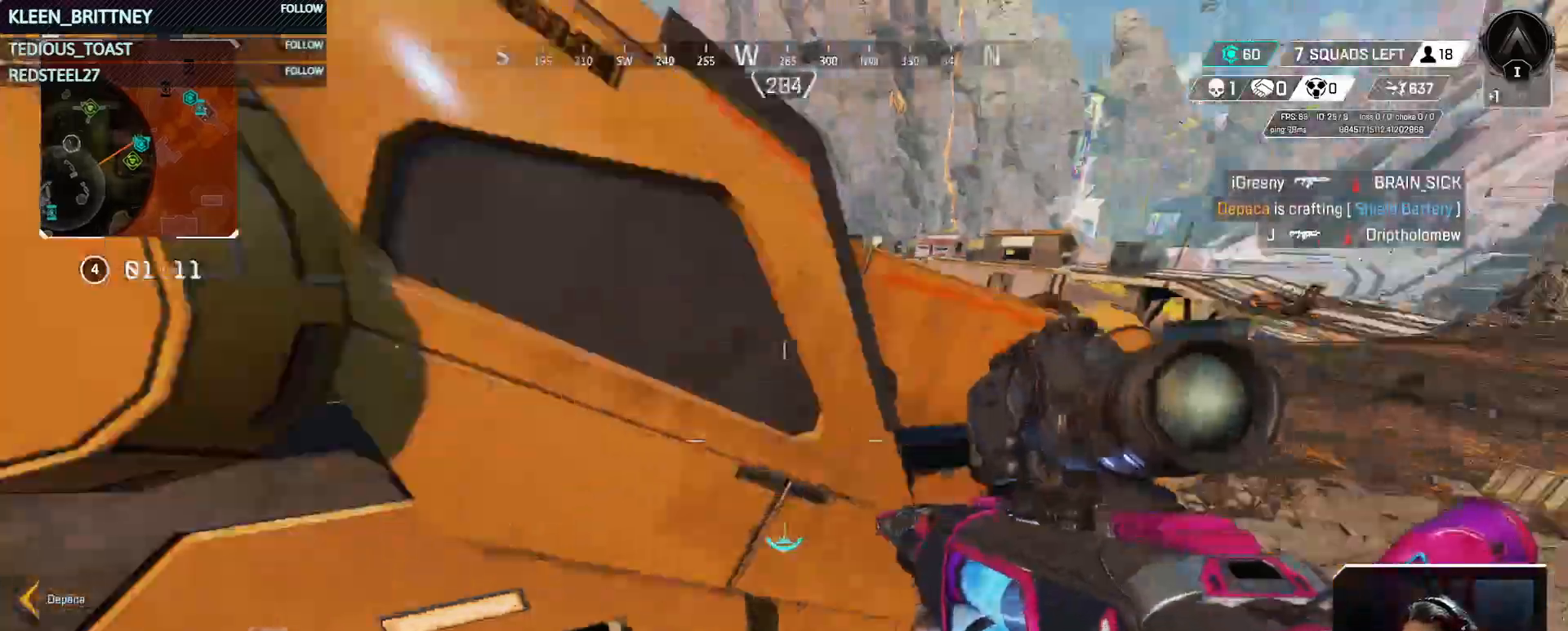
{"keys": ["d", "w"], "events": [[17, "w", "down"], [67, "shift", "down"], [200, "shift", "up"]]}
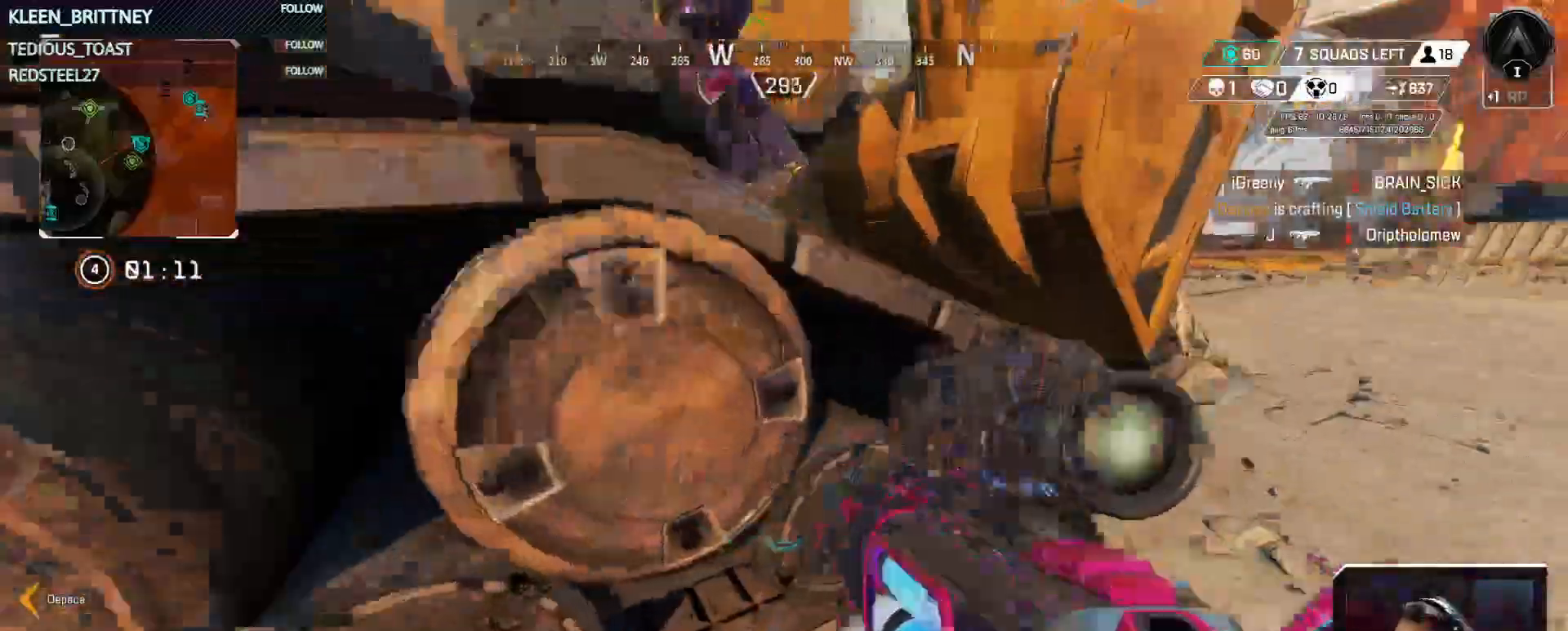
{"keys": ["d", "w"], "events": []}
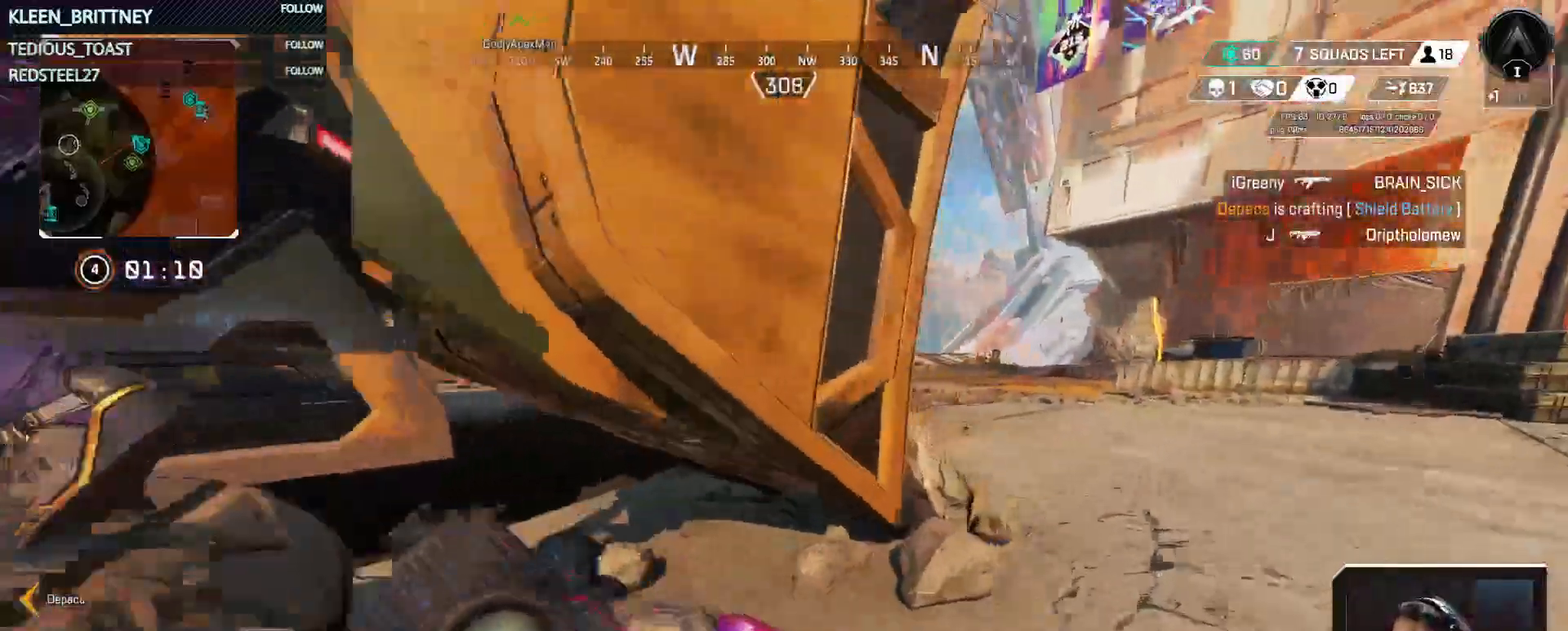
{"keys": ["d", "shift", "w"], "events": [[50, "ctrl", "down"], [367, "ctrl", "up"], [450, "shift", "down"]]}
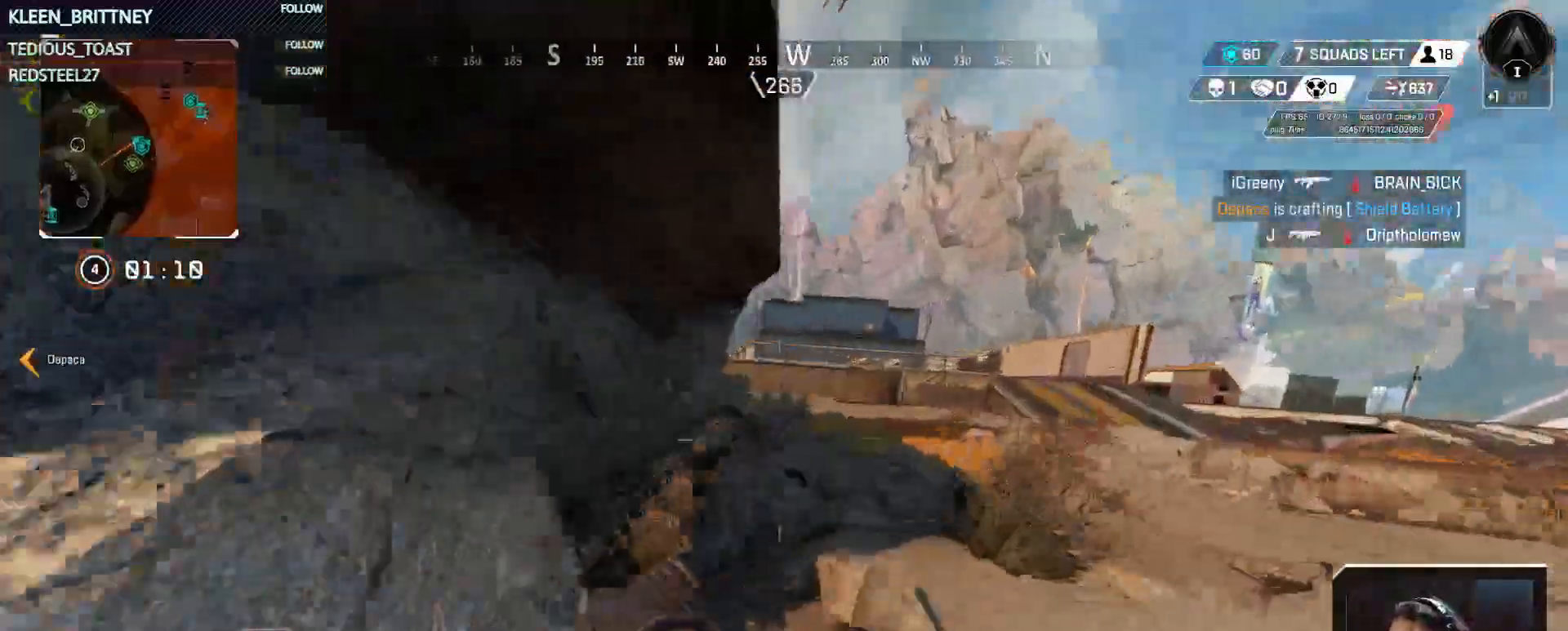
{"keys": ["d", "w"], "events": [[117, "shift", "up"]]}
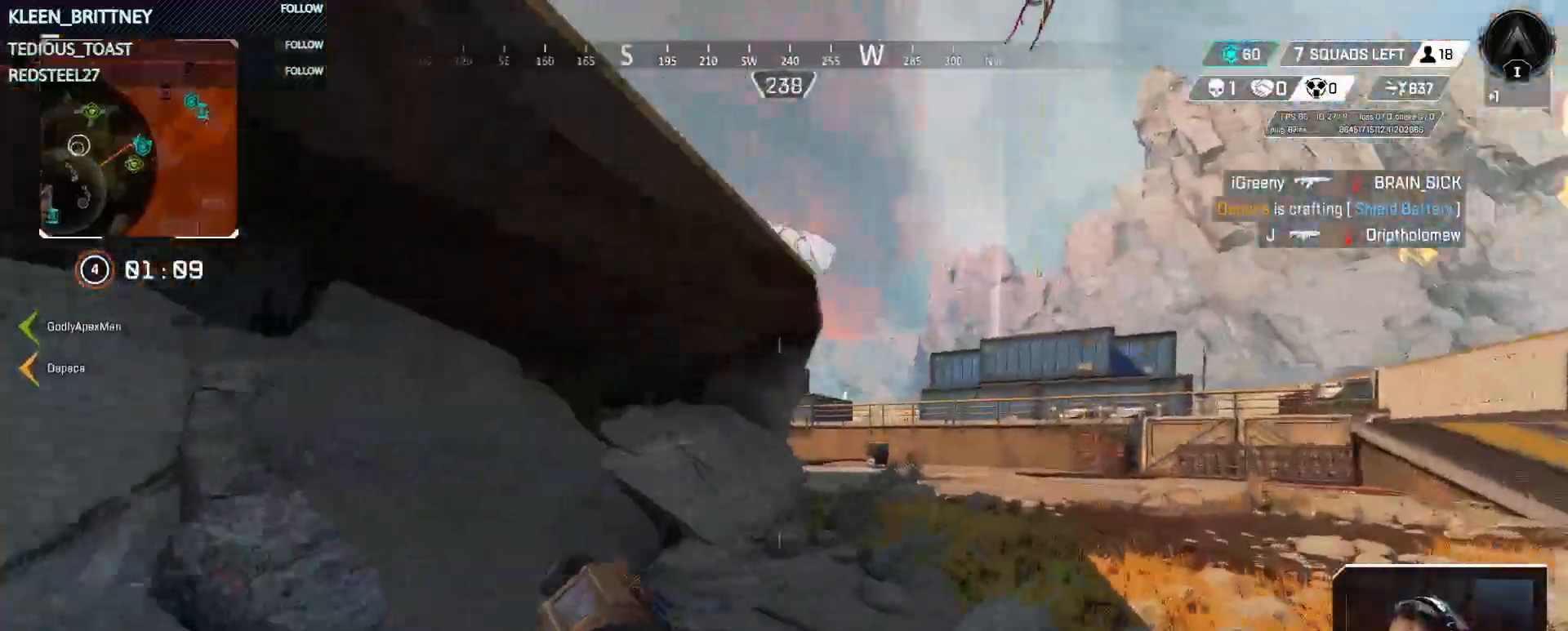
{"keys": ["d", "w"], "events": []}
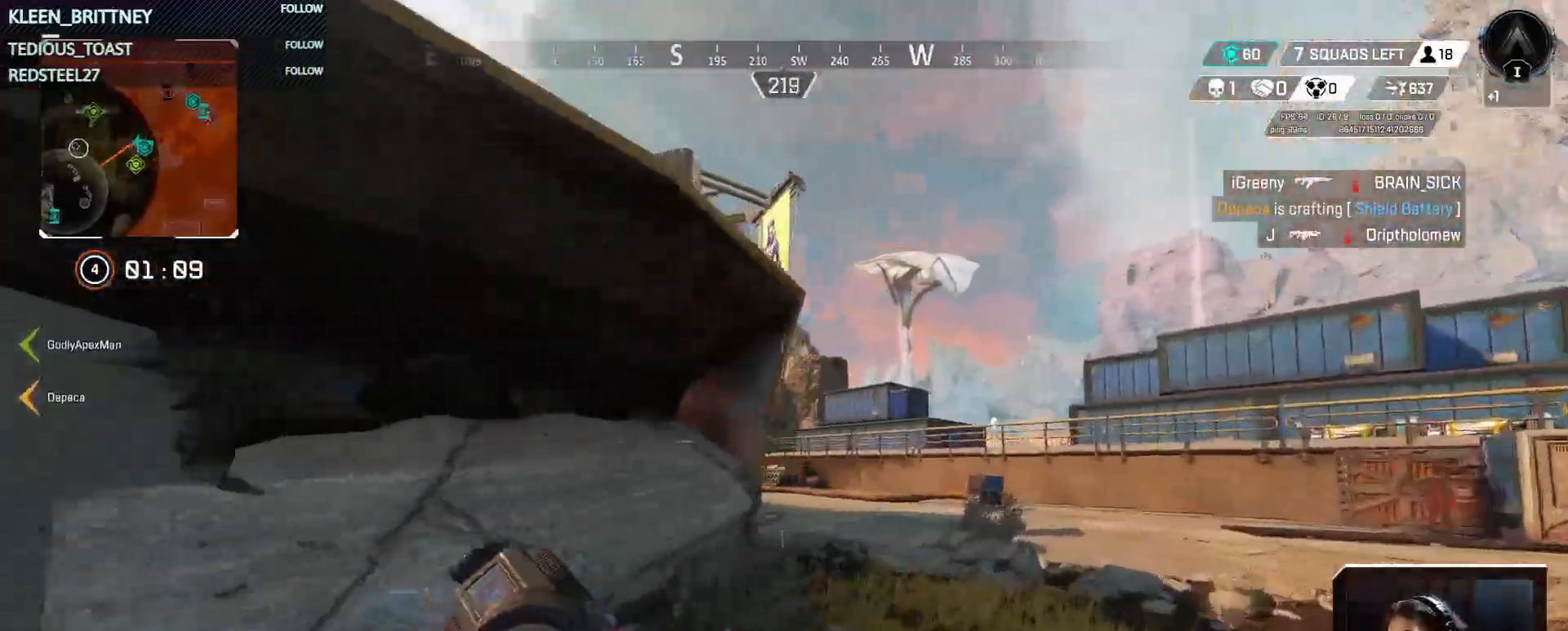
{"keys": [], "events": [[233, "a", "down"], [233, "w", "up"], [350, "a", "up"], [383, "d", "up"]]}
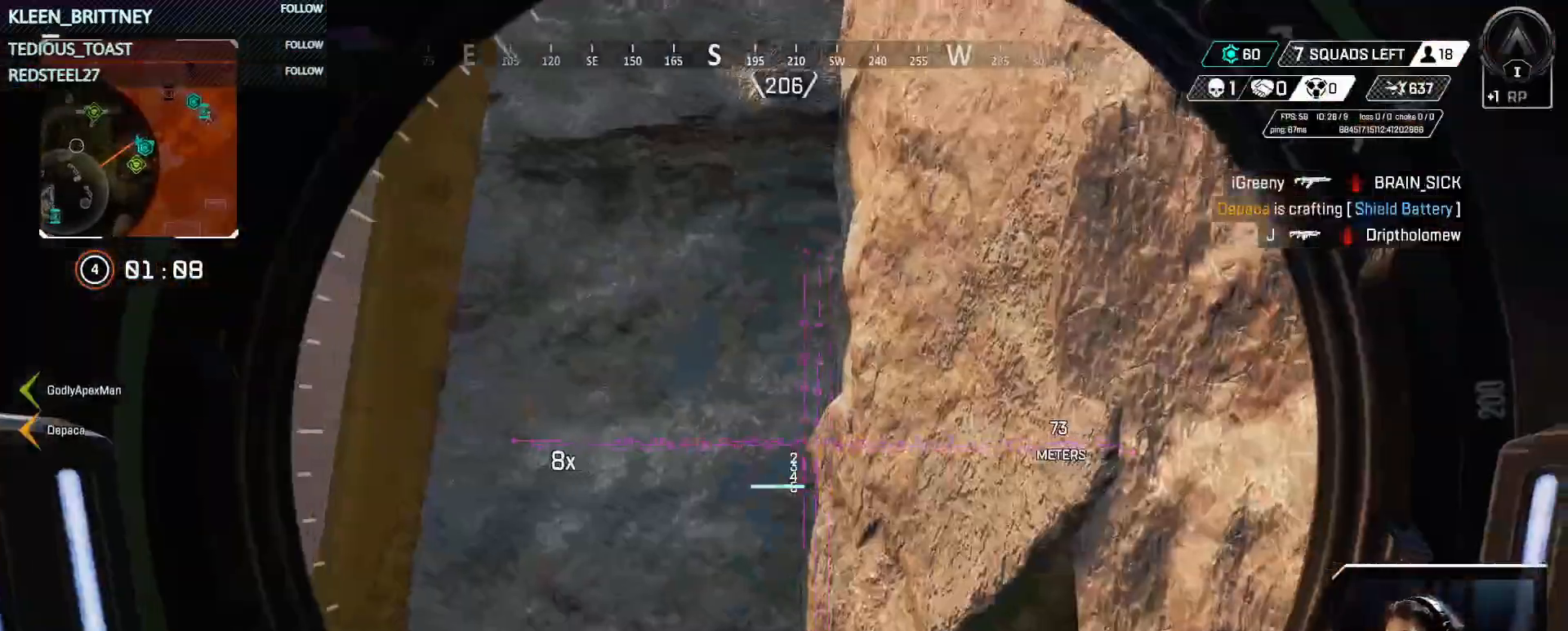
{"keys": [], "events": [[33, "d", "down"], [133, "w", "down"], [400, "w", "up"], [450, "d", "up"]]}
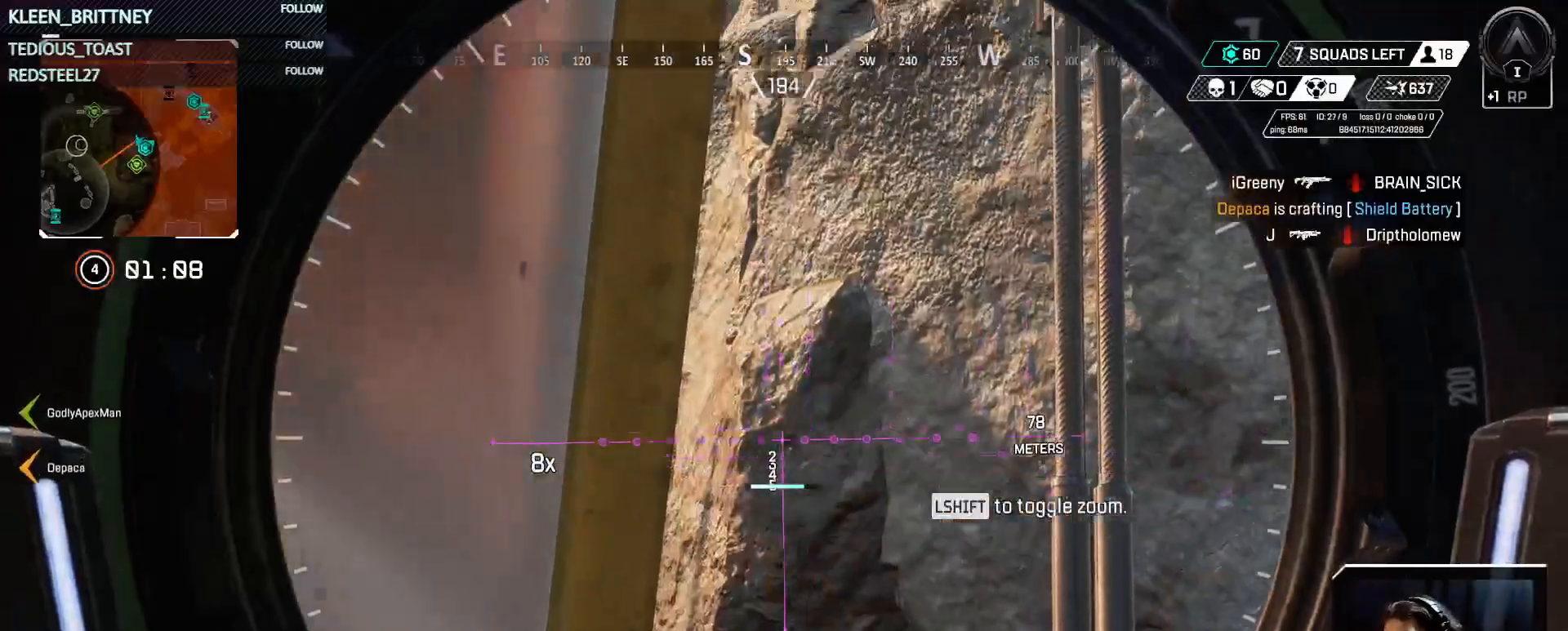
{"keys": [], "events": [[183, "d", "down"], [417, "d", "up"]]}
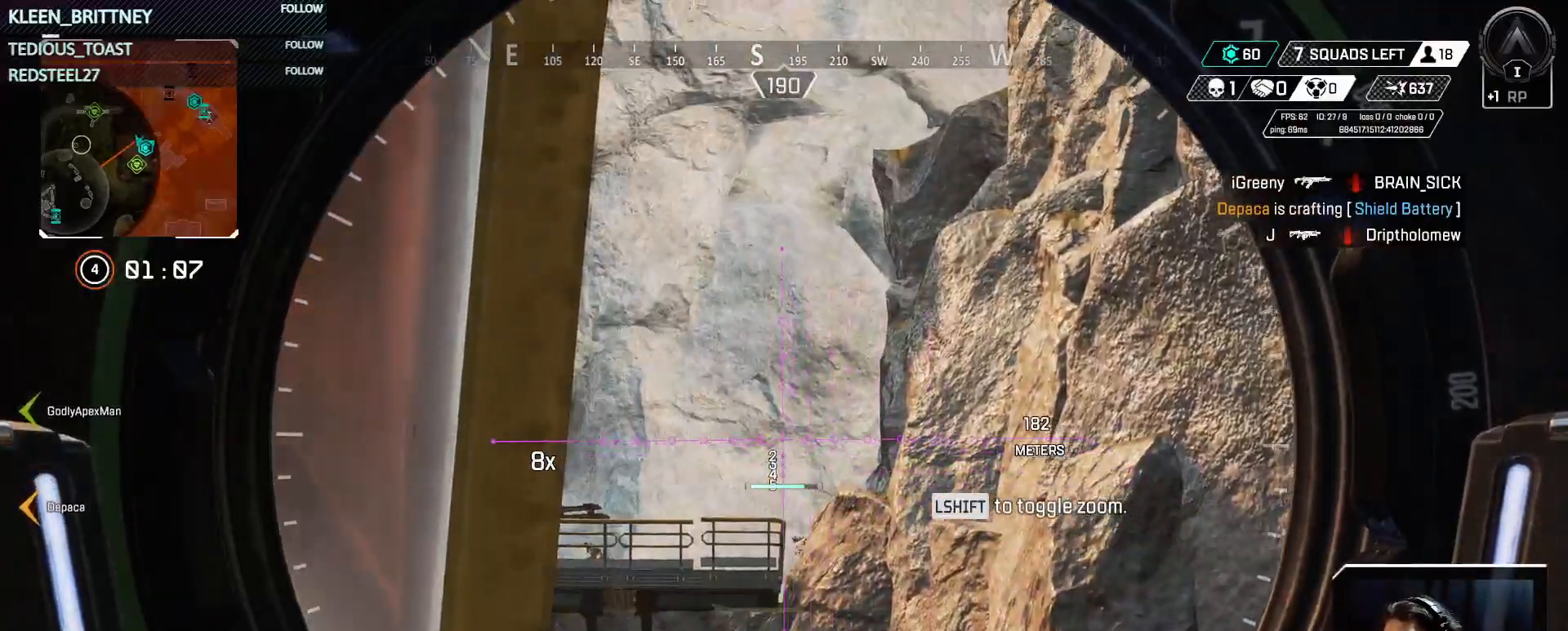
{"keys": ["w"], "events": [[17, "shift", "down"], [117, "shift", "up"], [150, "d", "down"], [300, "w", "down"], [483, "d", "up"]]}
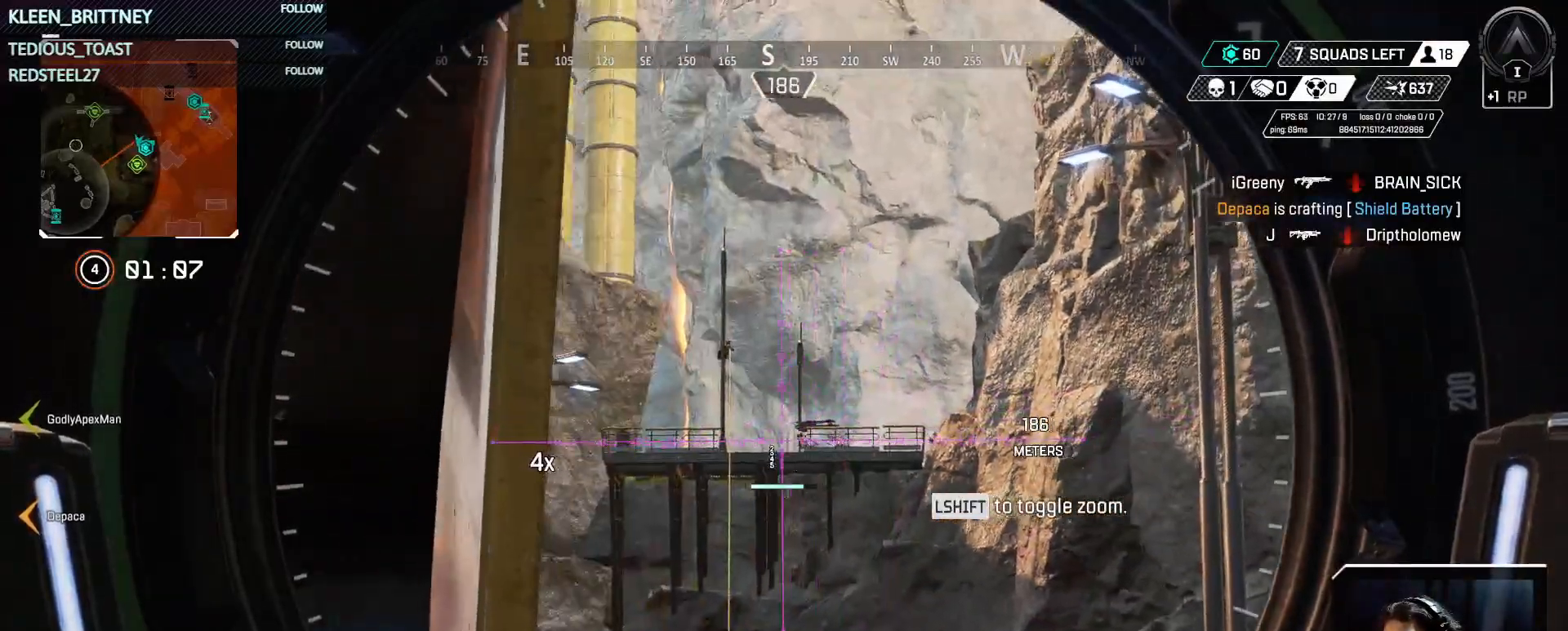
{"keys": ["a"], "events": [[83, "w", "up"], [267, "shift", "down"], [367, "shift", "up"], [500, "a", "down"]]}
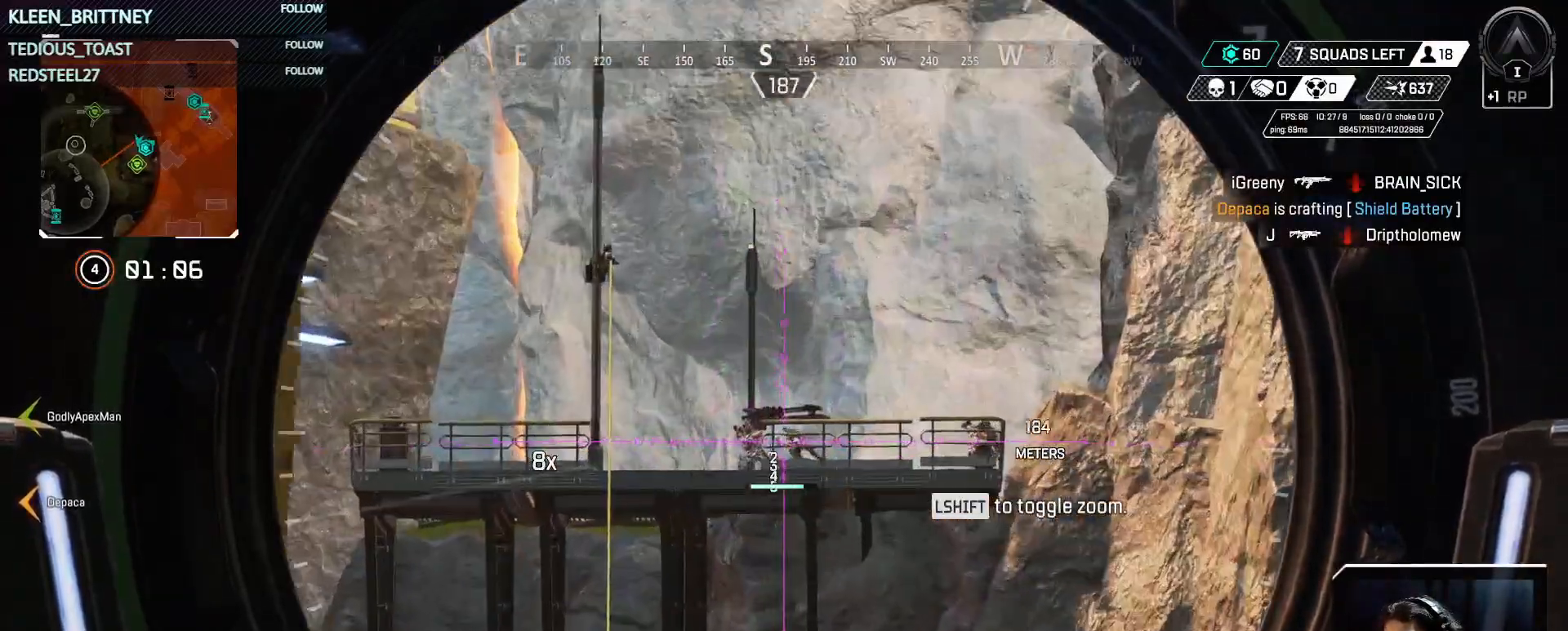
{"keys": ["d"], "events": [[283, "a", "up"], [317, "d", "down"]]}
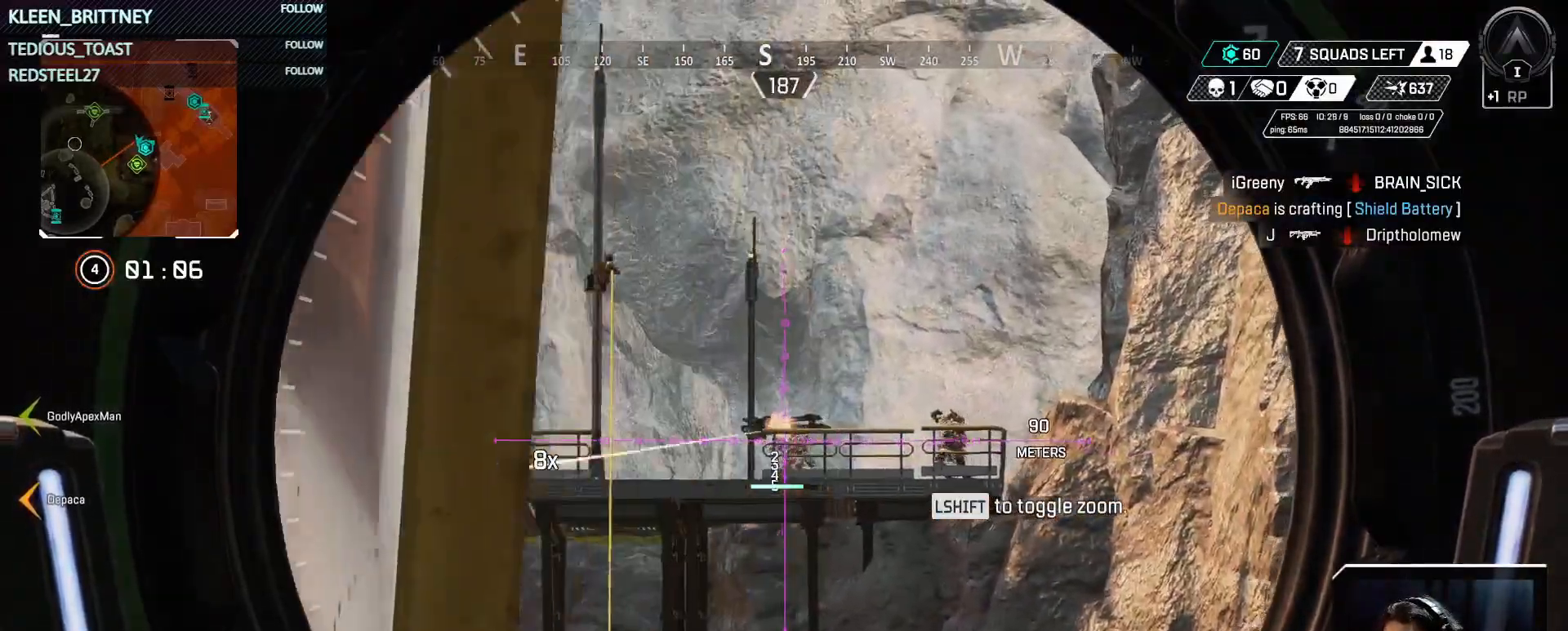
{"keys": ["d"], "events": [[67, "a", "down"], [67, "d", "up"], [350, "d", "down"], [433, "a", "up"]]}
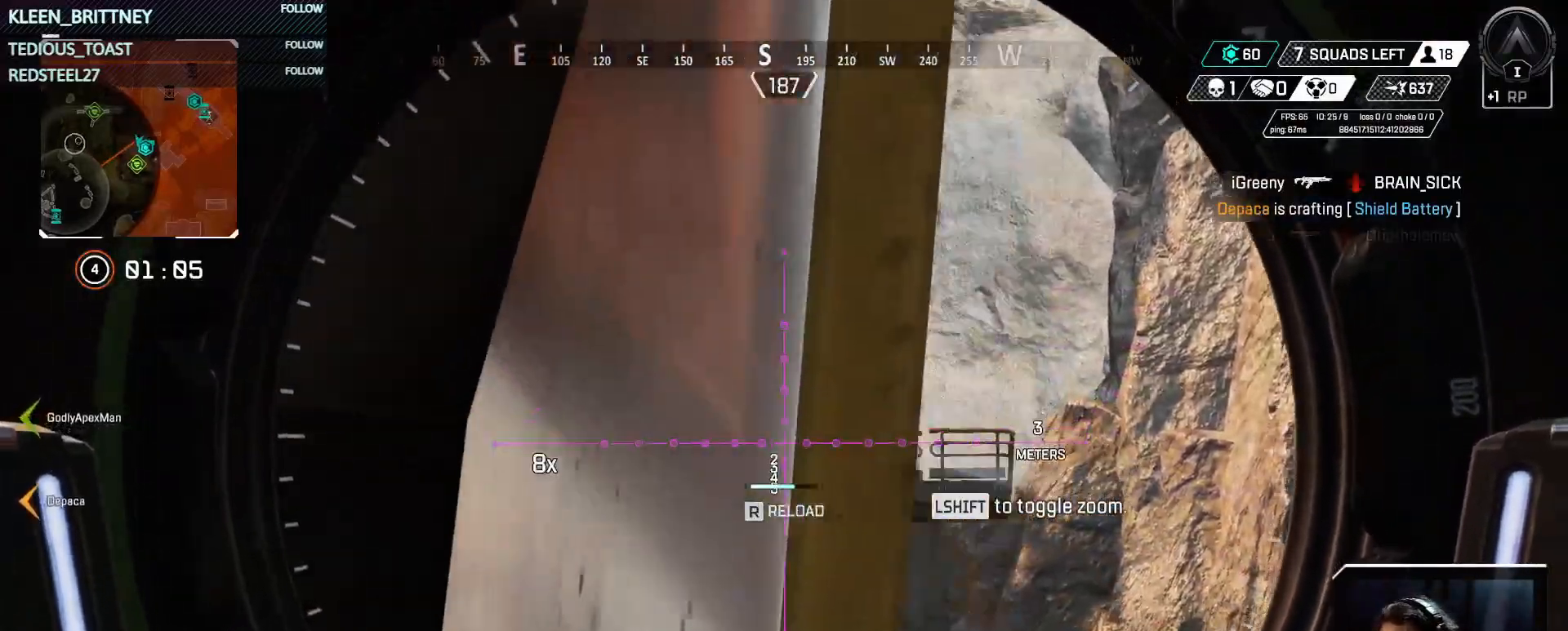
{"keys": ["a"], "events": [[167, "a", "down"], [217, "d", "up"]]}
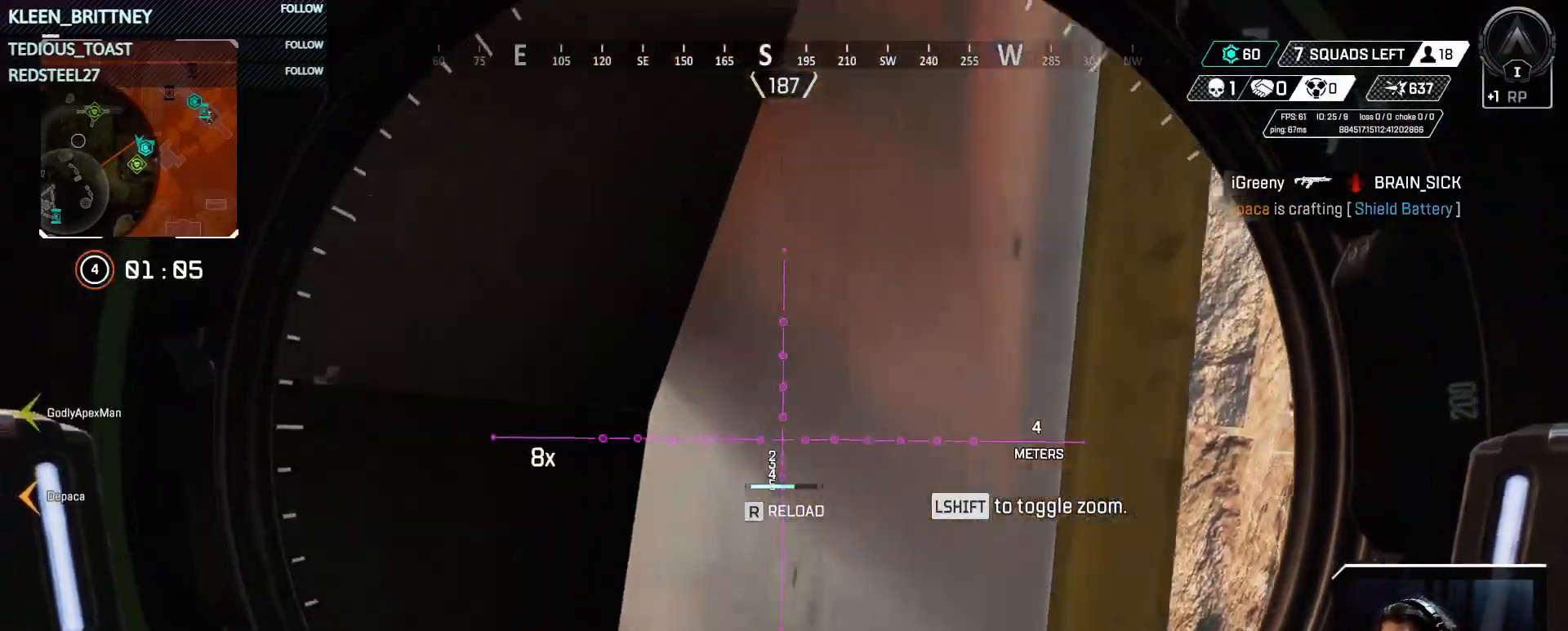
{"keys": ["d"], "events": [[100, "shift", "down"], [133, "d", "down"], [183, "a", "up"], [183, "shift", "up"]]}
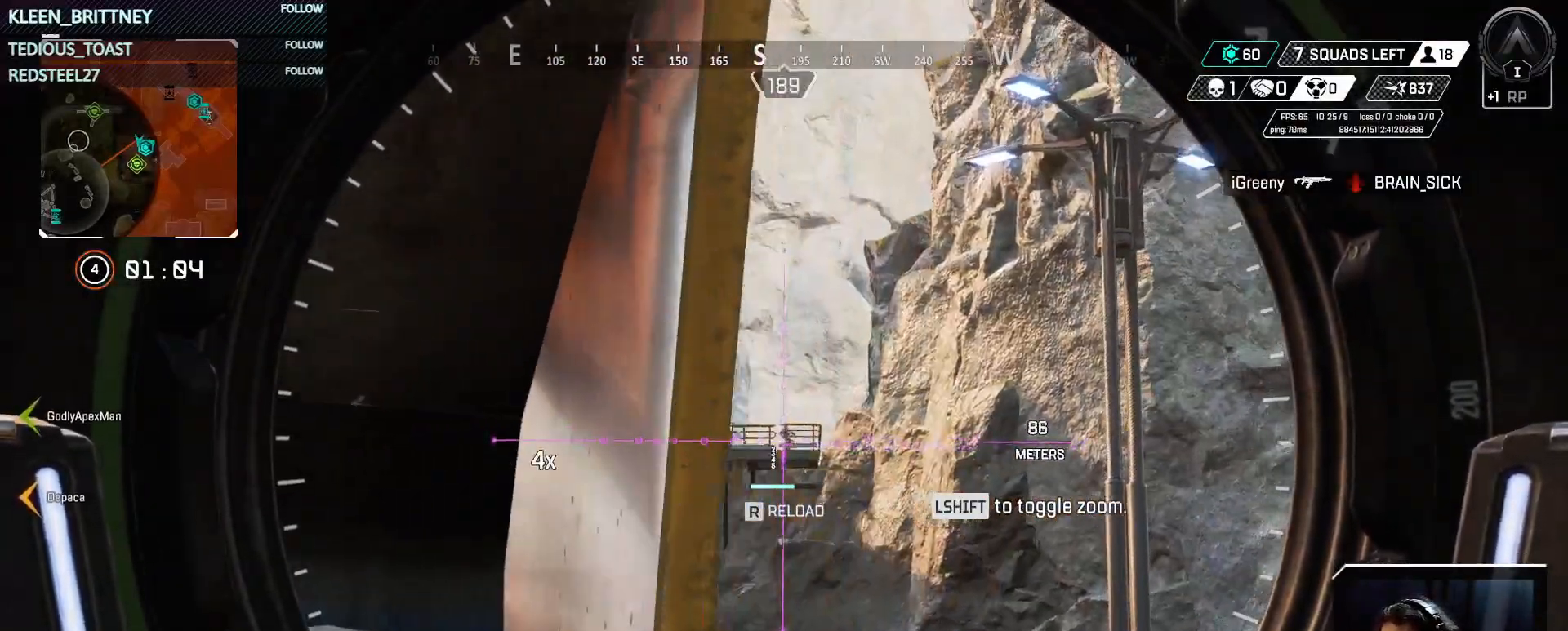
{"keys": ["a"], "events": [[433, "a", "down"], [433, "d", "up"]]}
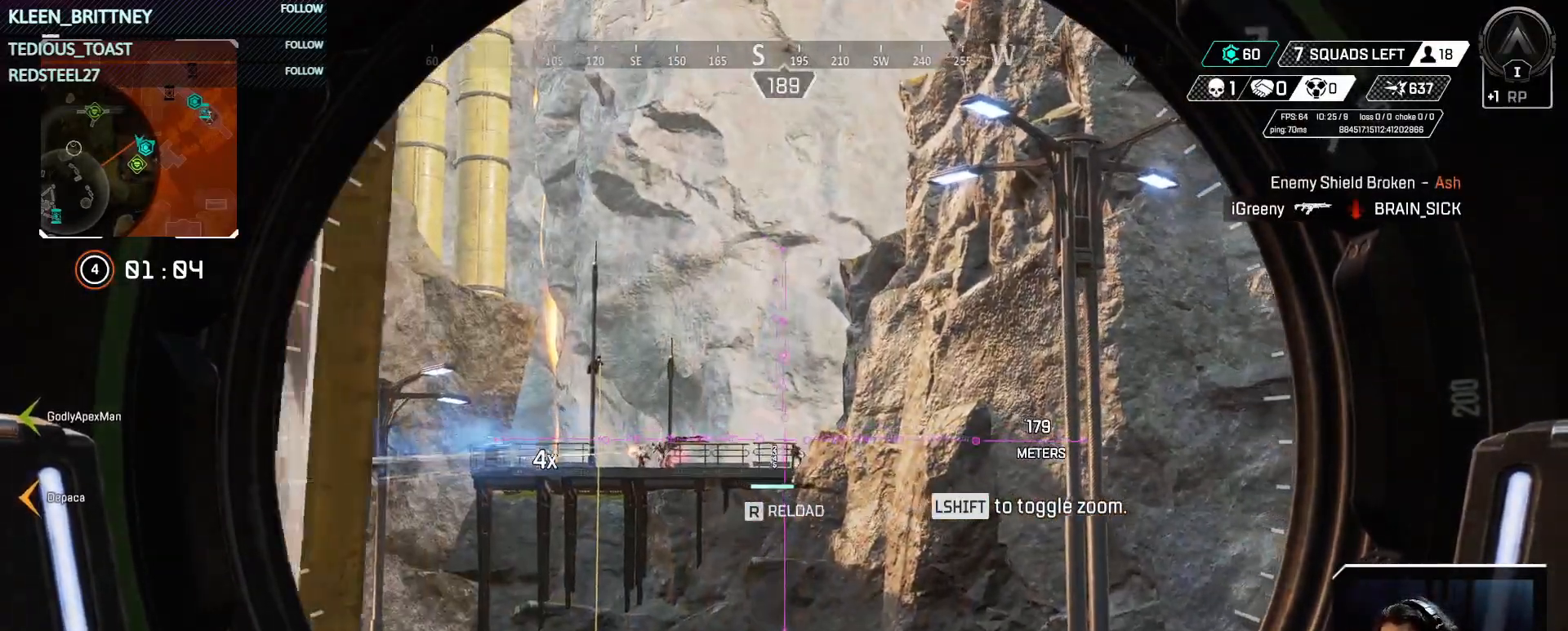
{"keys": ["a"], "events": []}
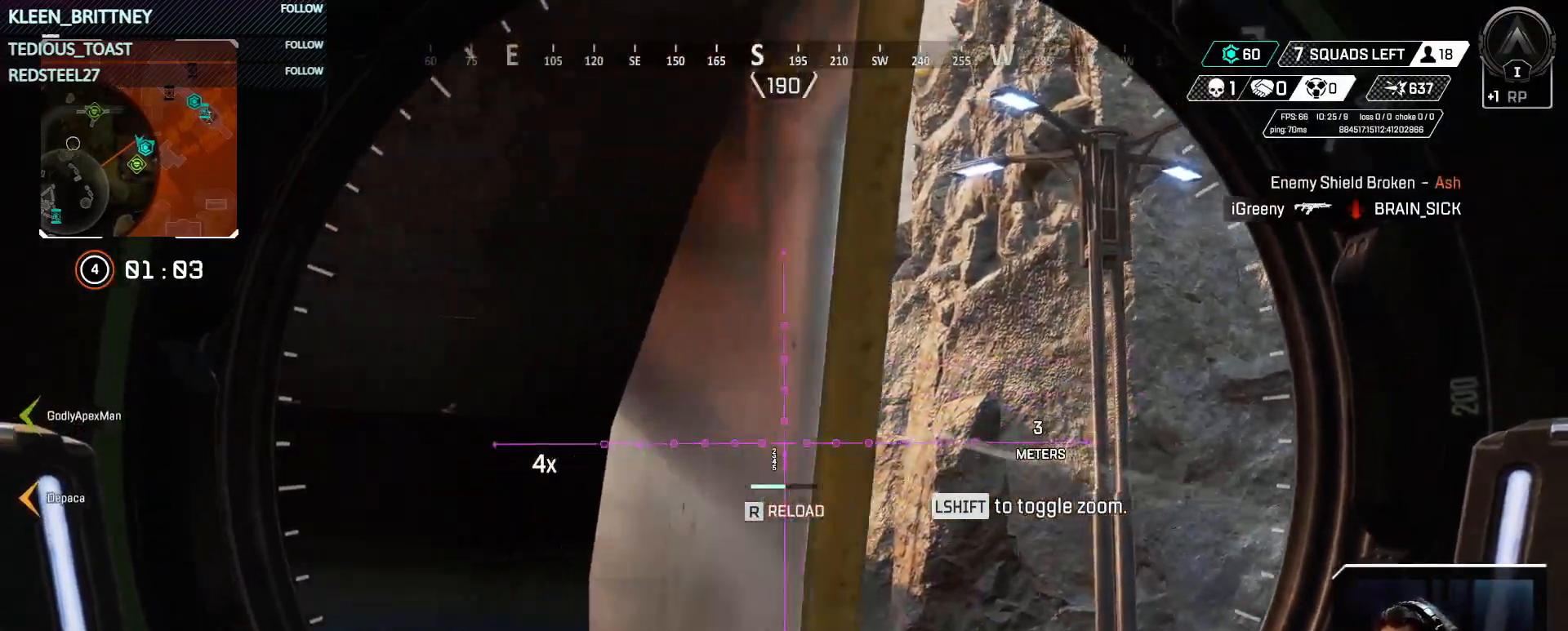
{"keys": ["a", "d"], "events": [[83, "a", "up"], [83, "d", "down"], [233, "a", "down"], [283, "d", "up"], [467, "d", "down"]]}
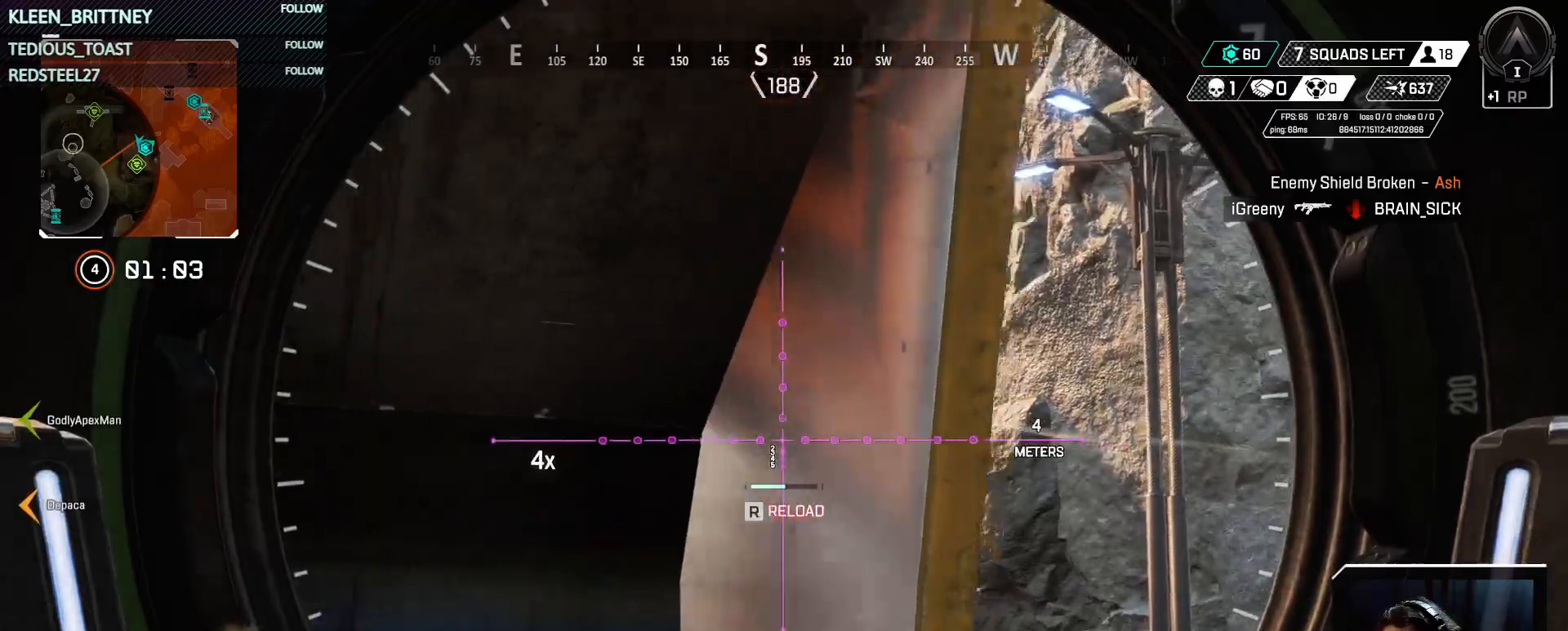
{"keys": ["d"], "events": [[17, "a", "up"]]}
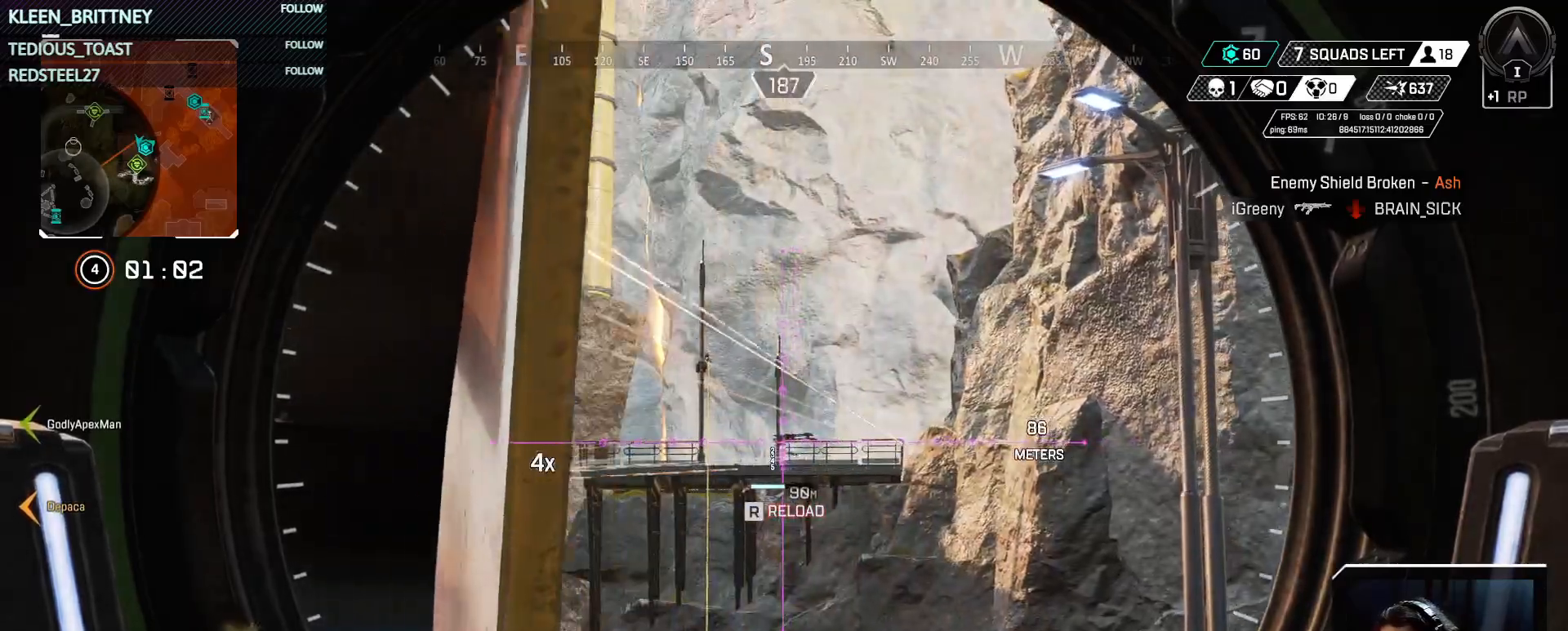
{"keys": ["a"], "events": [[167, "a", "down"], [167, "d", "up"]]}